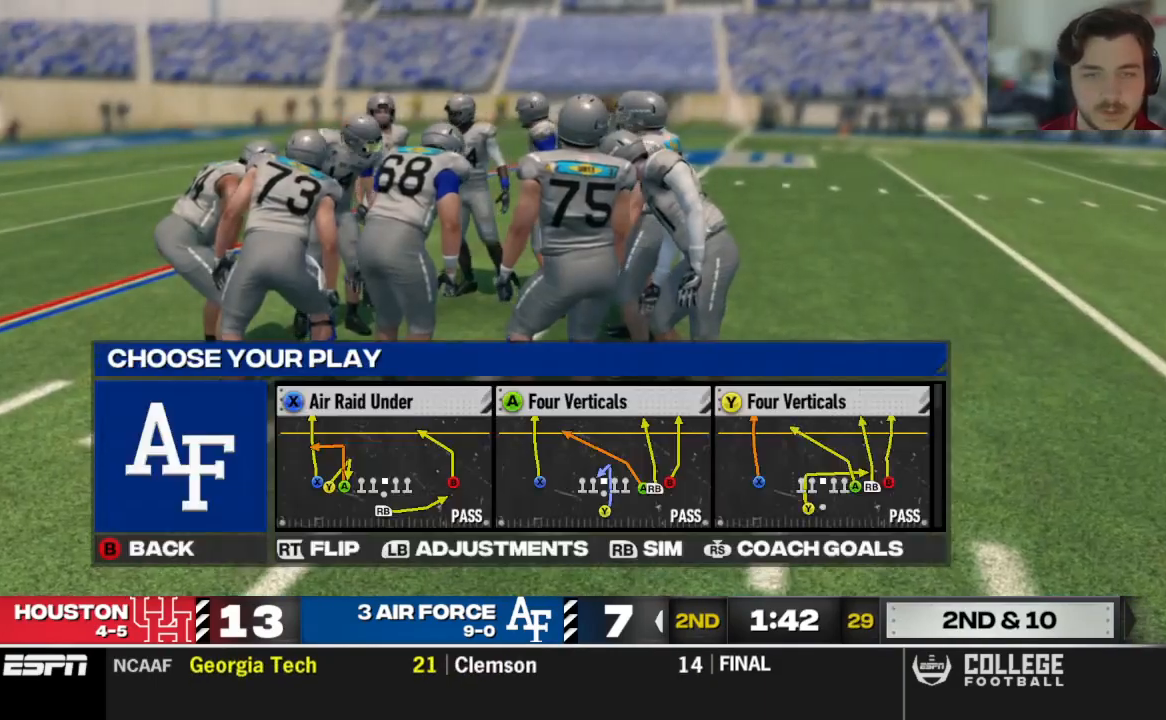
Gameplay with a controller (Xbox layout); each line is a JSON object with the inputs held at the frame after it. "events" lists button and stick changes between this image and that frame as [ms after this image, input, new state], when the widget could be followed in between.
{"buttons": [], "left_stick": "center", "right_stick": "center", "events": [[229, "DPAD_DOWN", "down"], [375, "DPAD_DOWN", "up"]]}
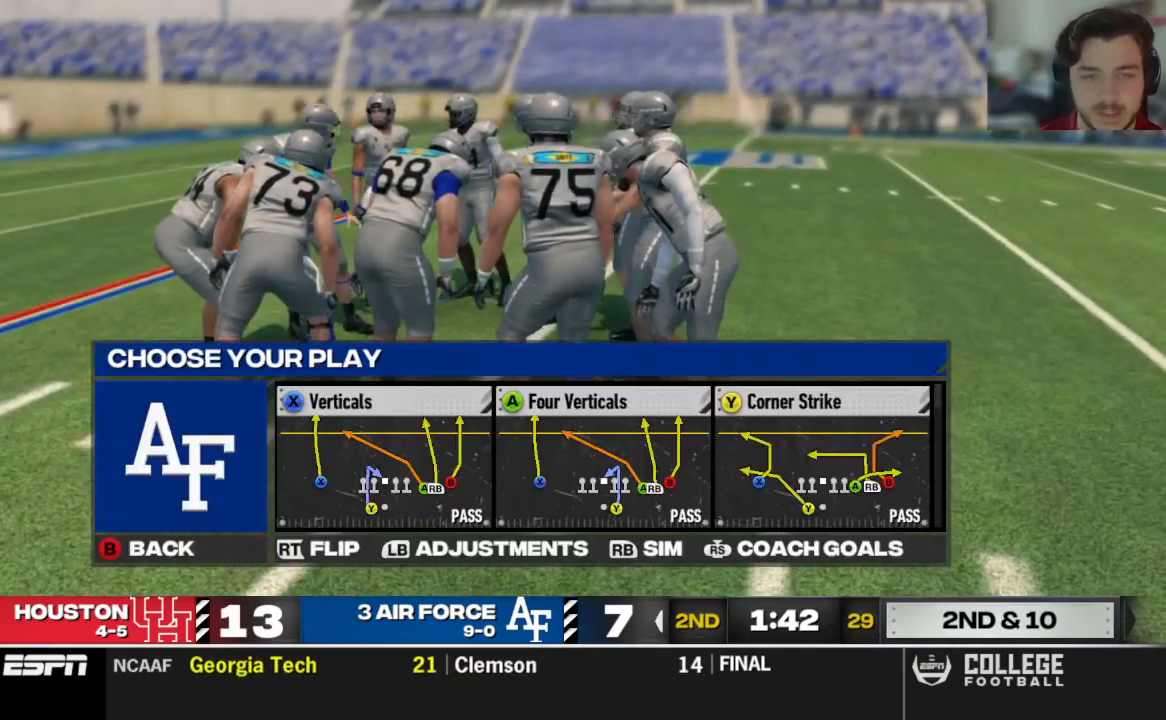
{"buttons": [], "left_stick": "center", "right_stick": "center", "events": [[104, "DPAD_UP", "down"], [229, "DPAD_UP", "up"]]}
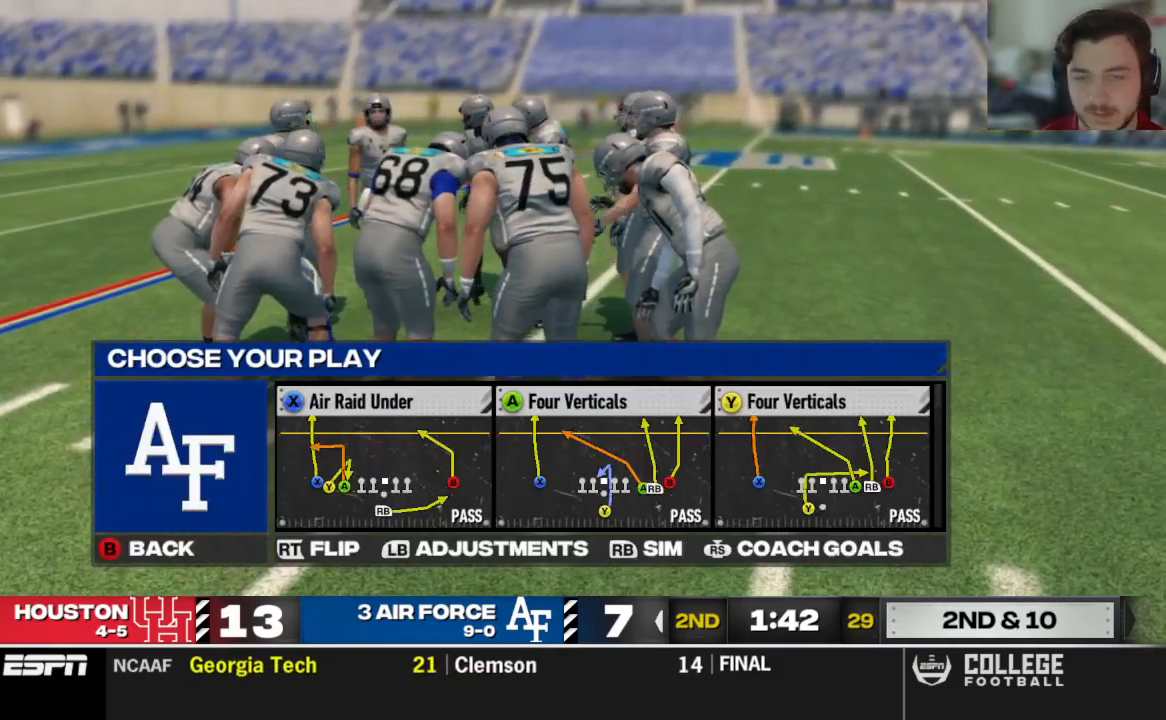
{"buttons": [], "left_stick": "center", "right_stick": "center", "events": [[208, "X", "down"], [333, "X", "up"]]}
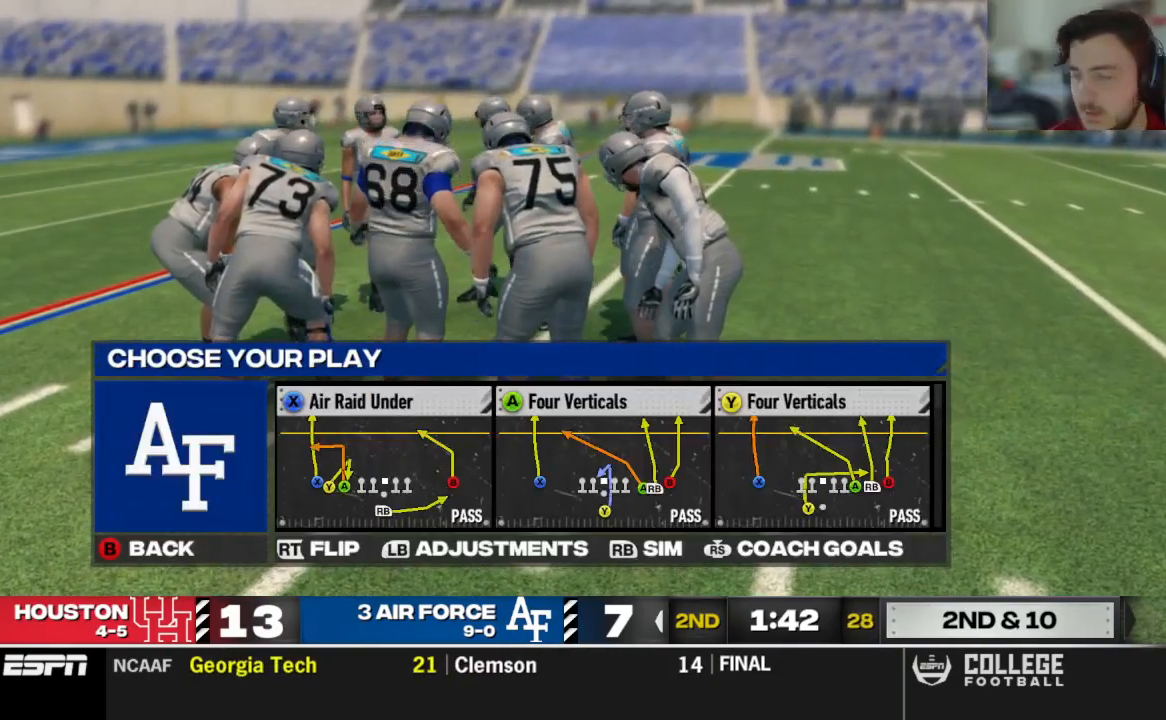
{"buttons": ["R2"], "left_stick": "center", "right_stick": "up", "events": [[500, "R2", "down"], [500, "right_stick", "up"]]}
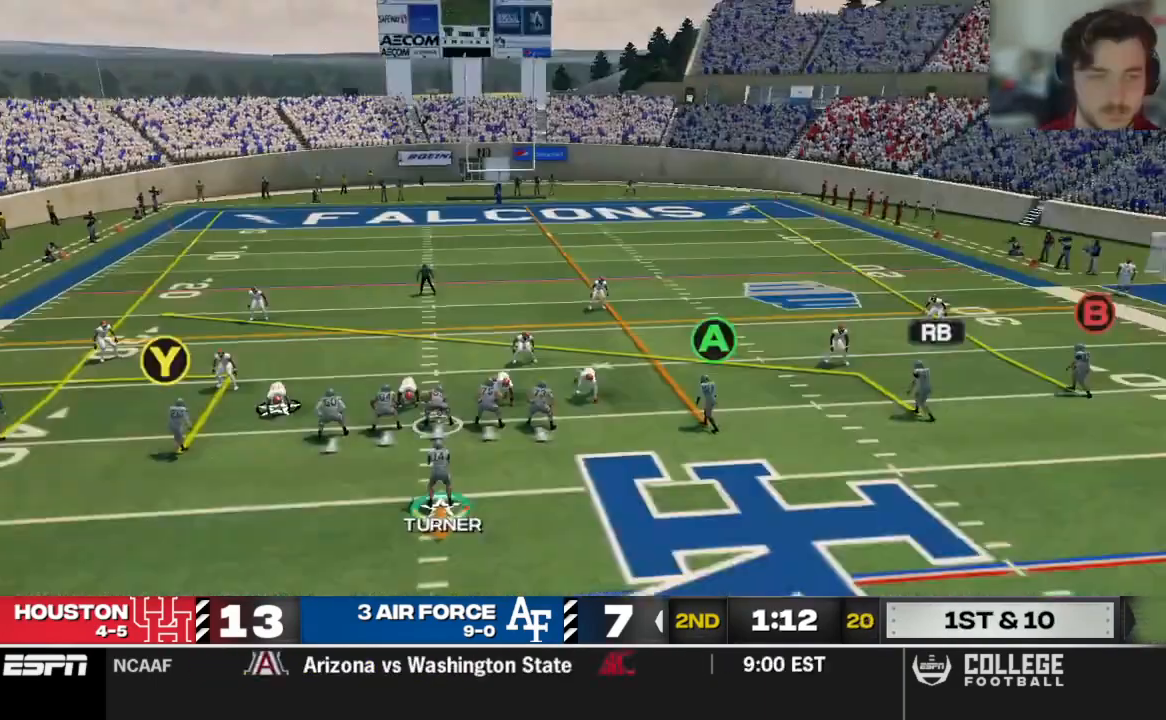
{"buttons": ["R2"], "left_stick": "center", "right_stick": "up", "events": []}
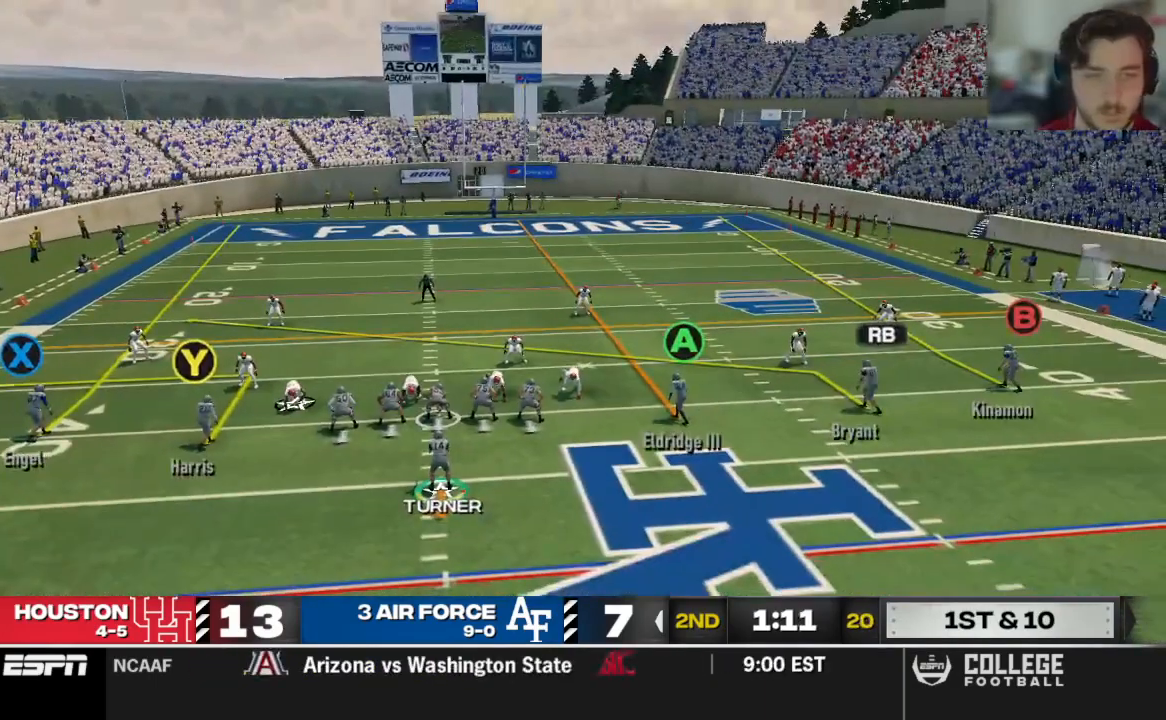
{"buttons": [], "left_stick": "center", "right_stick": "up", "events": [[271, "R2", "up"], [354, "A", "down"], [500, "A", "up"]]}
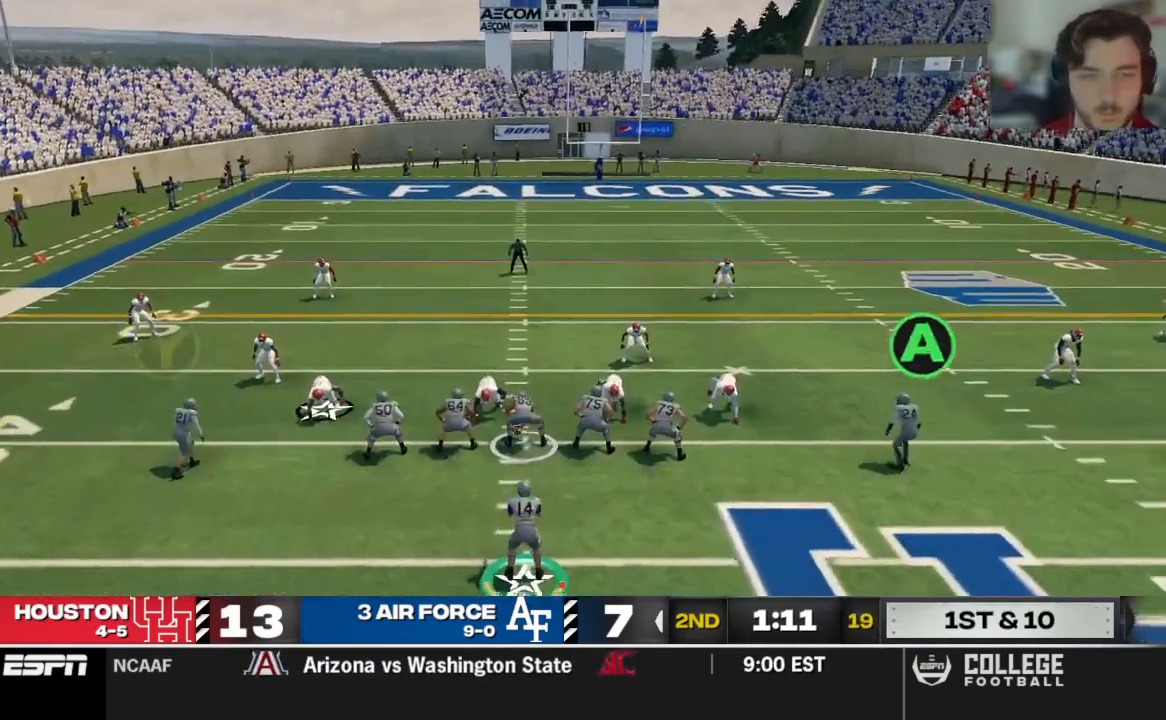
{"buttons": [], "left_stick": "center", "right_stick": "center", "events": [[42, "right_stick", "center"]]}
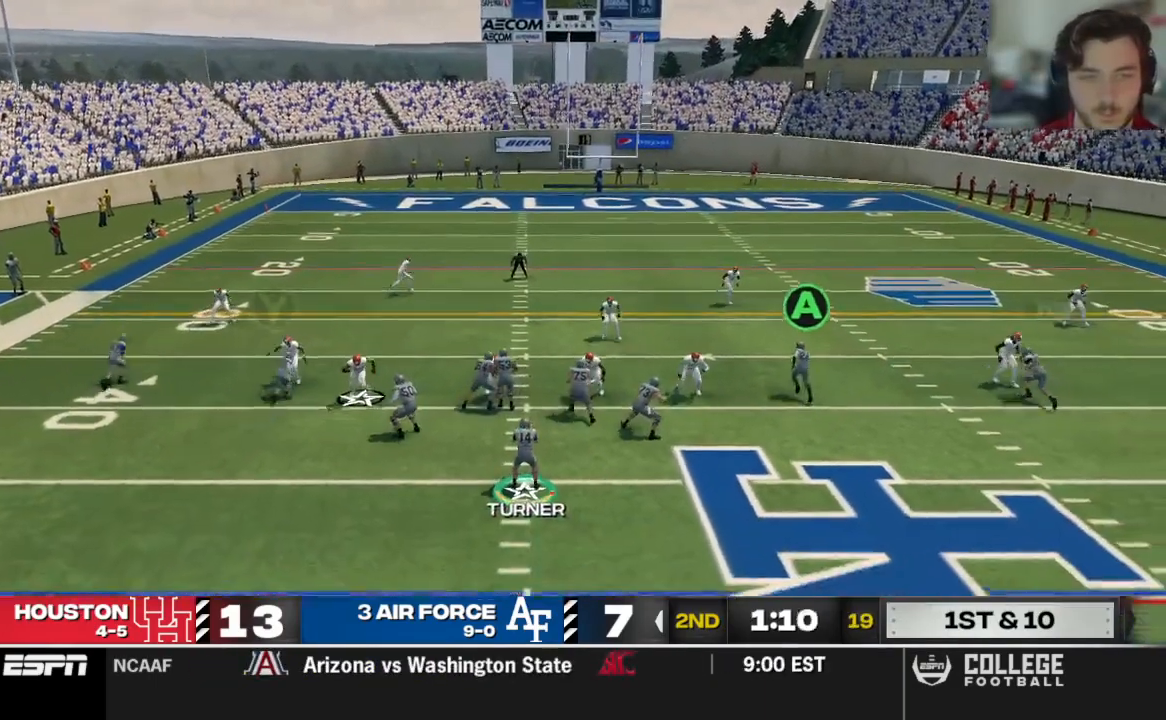
{"buttons": [], "left_stick": "down", "right_stick": "center", "events": [[500, "left_stick", "down"]]}
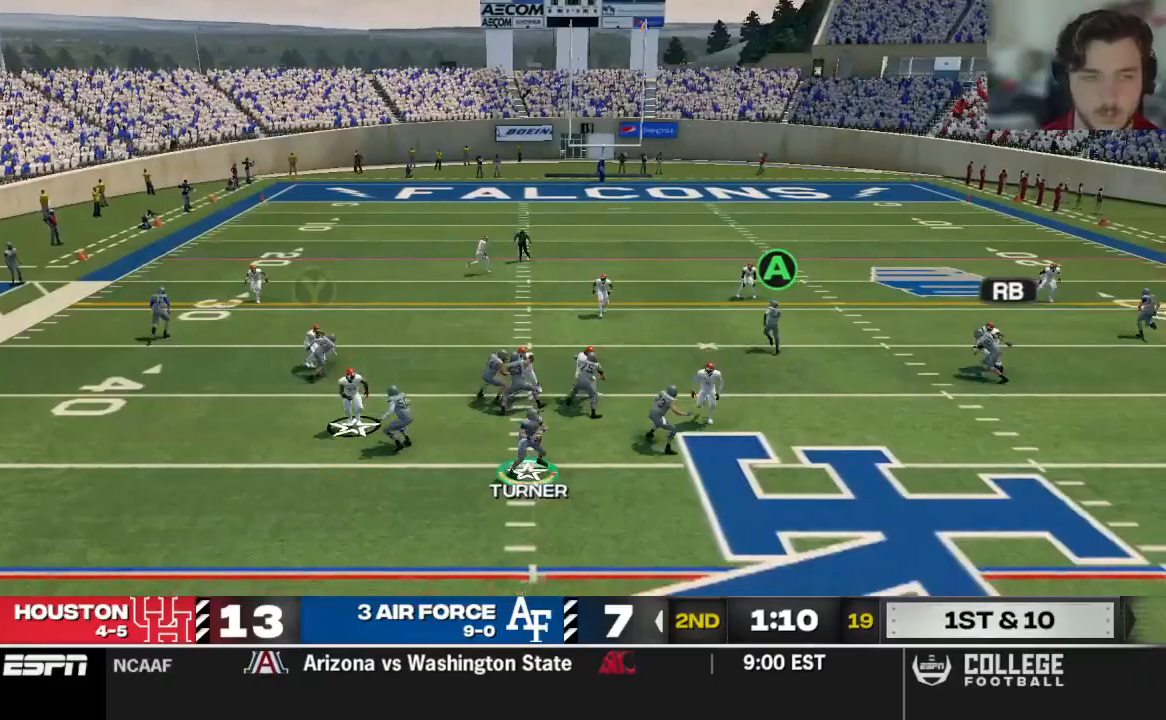
{"buttons": ["R2"], "left_stick": "down-right", "right_stick": "center", "events": [[354, "R2", "down"], [479, "left_stick", "down-right"]]}
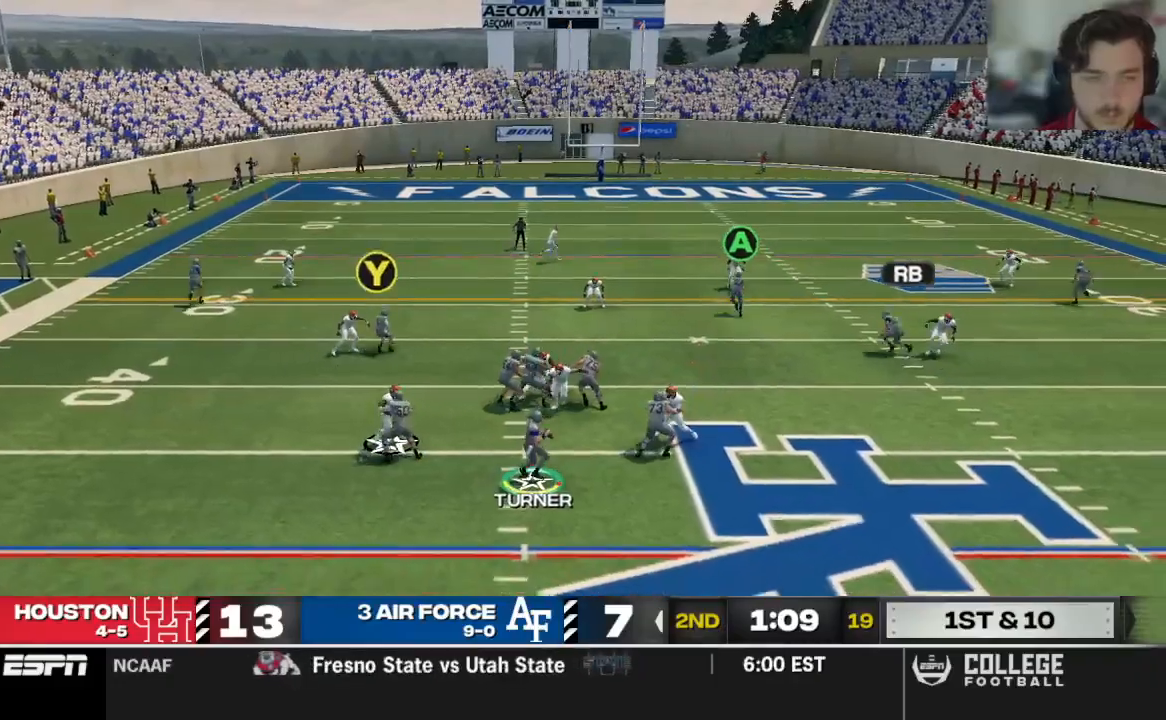
{"buttons": ["R2"], "left_stick": "down-right", "right_stick": "center", "events": []}
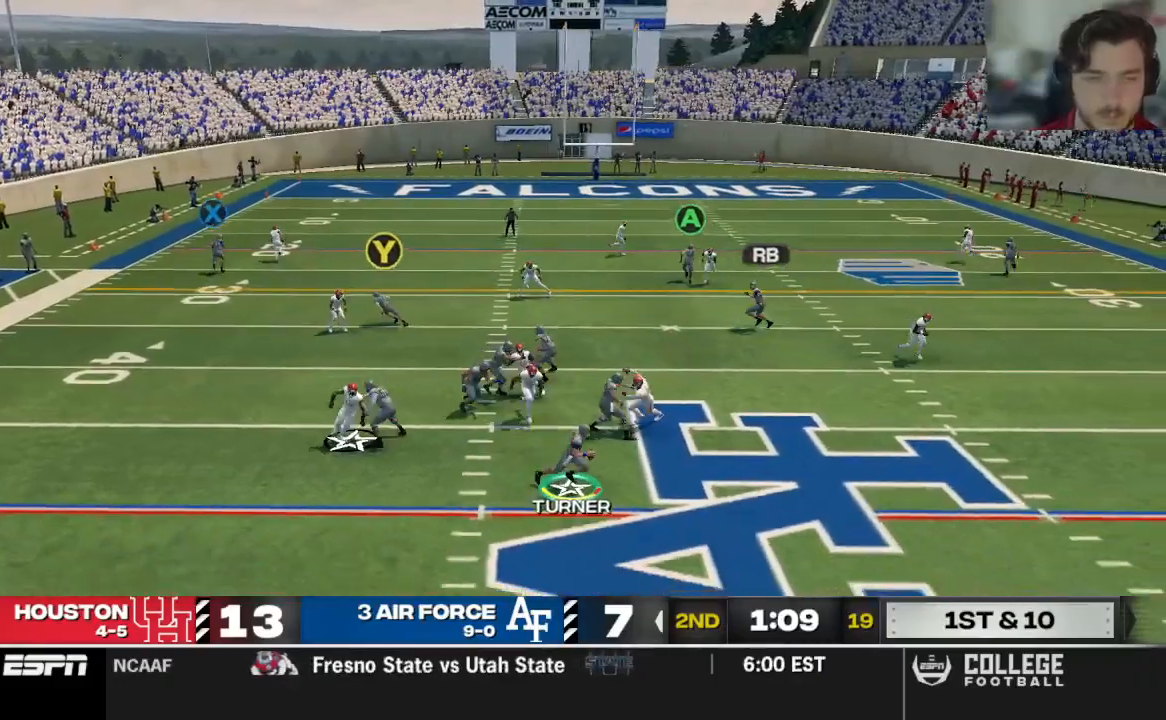
{"buttons": ["R2"], "left_stick": "down-right", "right_stick": "center", "events": []}
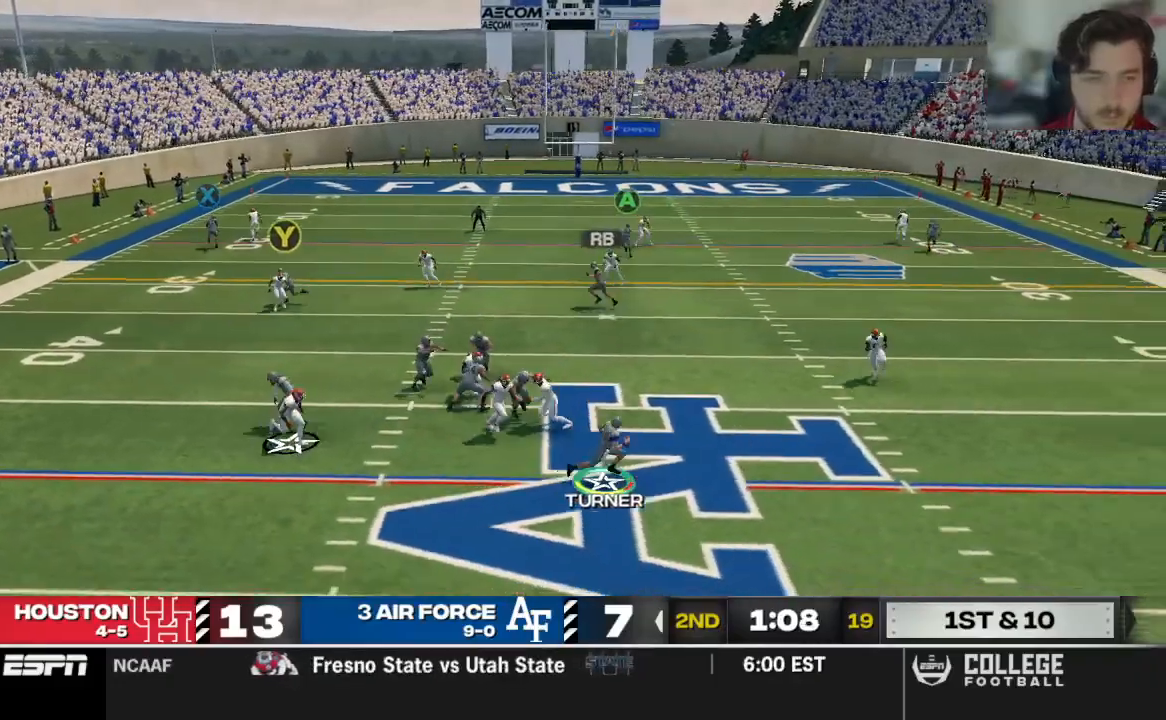
{"buttons": ["A"], "left_stick": "up", "right_stick": "center", "events": [[167, "R2", "up"], [312, "A", "down"], [333, "left_stick", "up"]]}
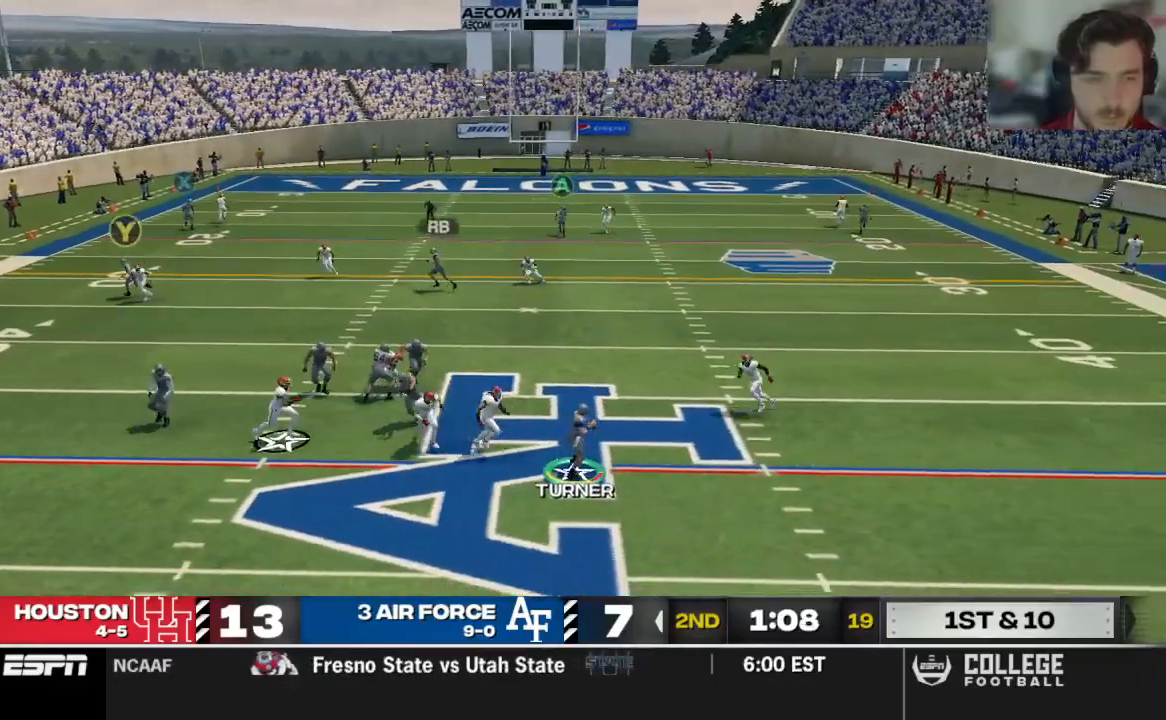
{"buttons": ["A"], "left_stick": "up", "right_stick": "center", "events": []}
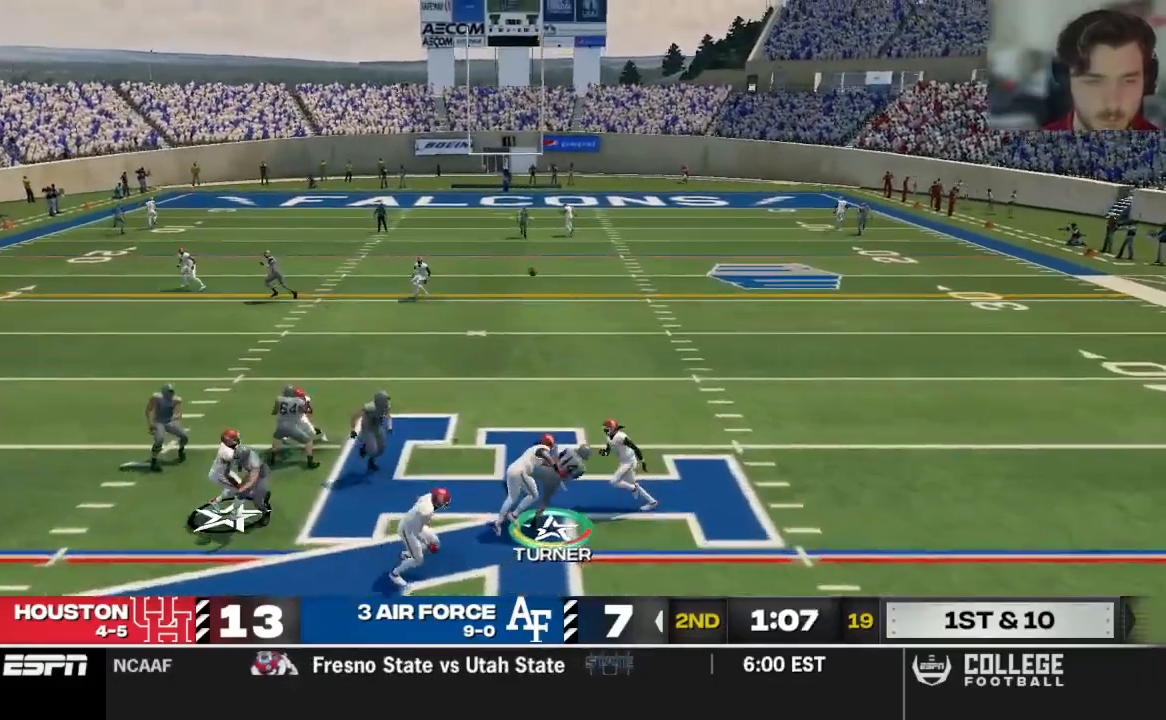
{"buttons": ["Y"], "left_stick": "down", "right_stick": "center", "events": [[229, "A", "up"], [250, "B", "down"], [271, "R2", "down"], [354, "B", "up"], [417, "R2", "up"], [417, "Y", "down"], [479, "left_stick", "down"]]}
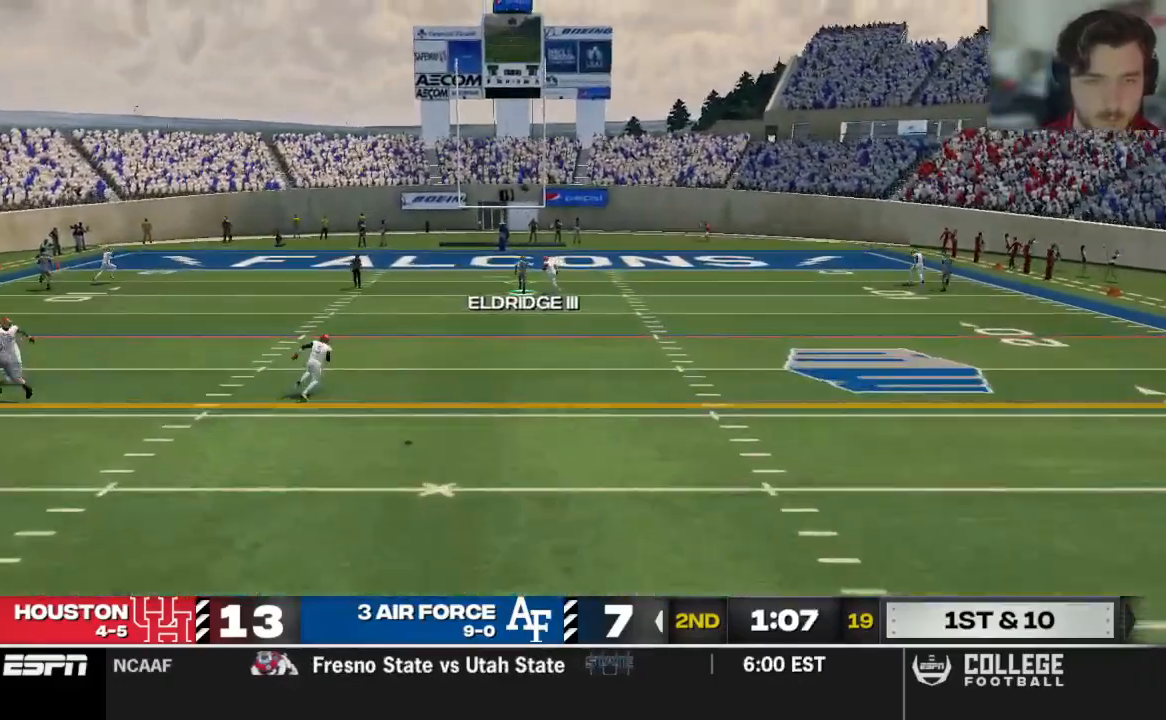
{"buttons": ["Y"], "left_stick": "down", "right_stick": "center", "events": []}
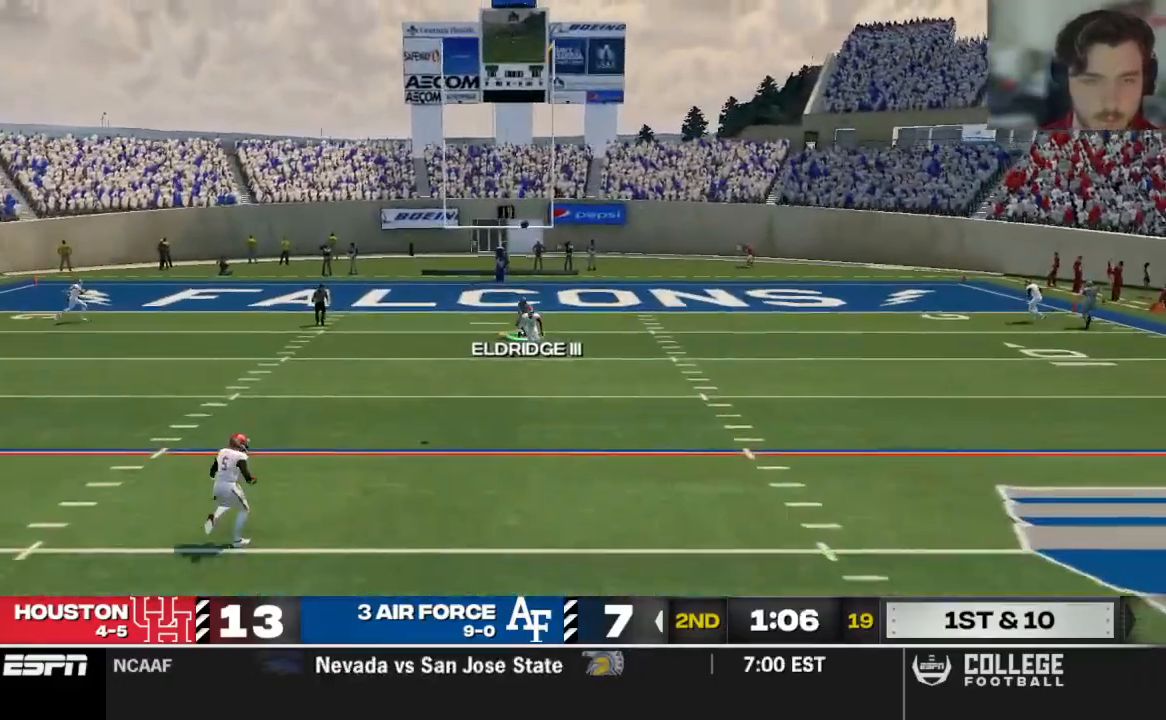
{"buttons": ["Y"], "left_stick": "down", "right_stick": "center", "events": []}
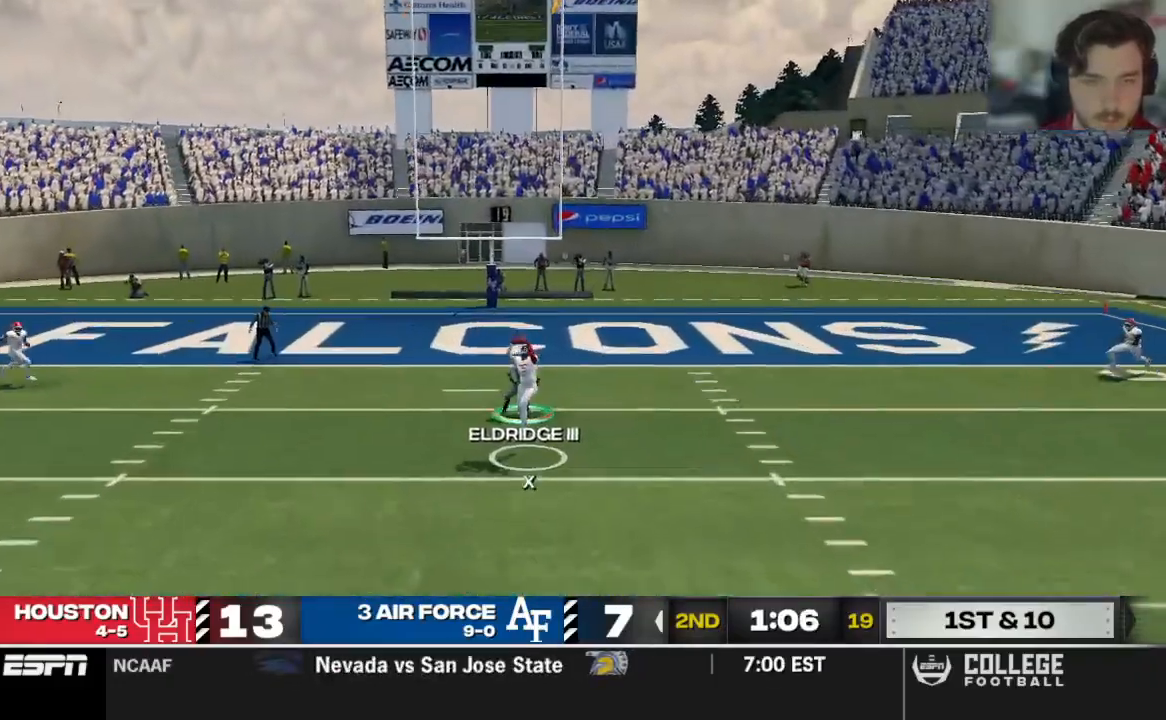
{"buttons": [], "left_stick": "down", "right_stick": "center", "events": [[500, "Y", "up"]]}
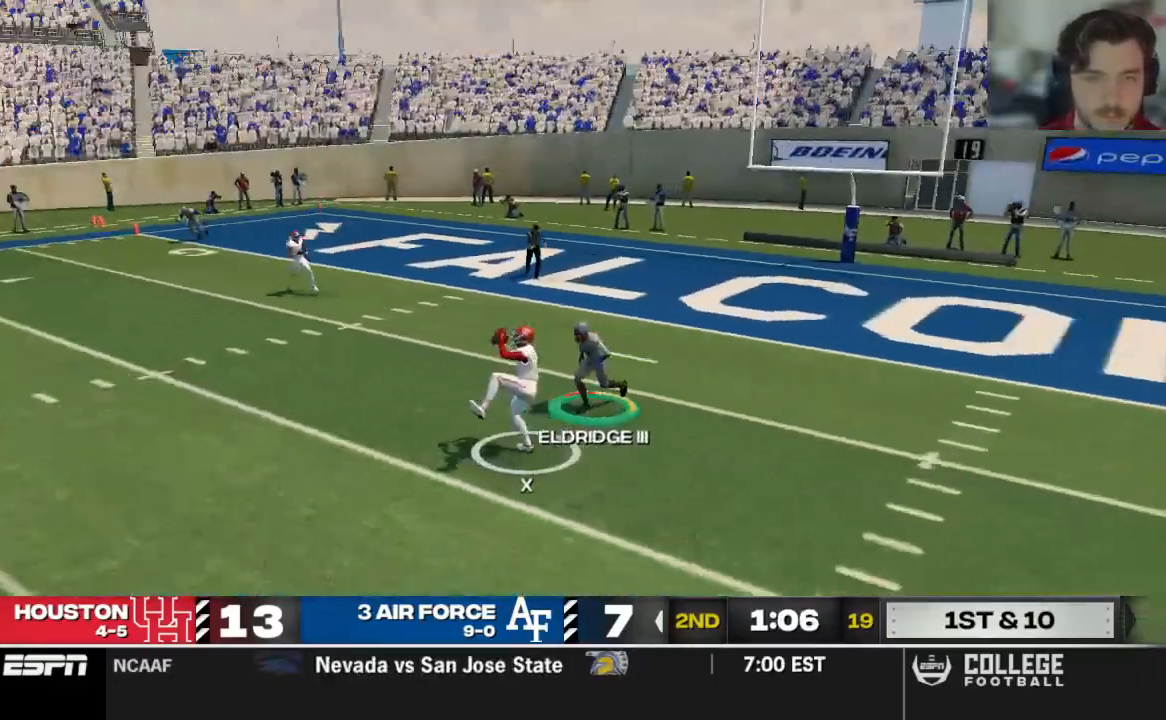
{"buttons": ["R2"], "left_stick": "up-left", "right_stick": "center", "events": [[312, "R2", "down"], [333, "left_stick", "up-left"]]}
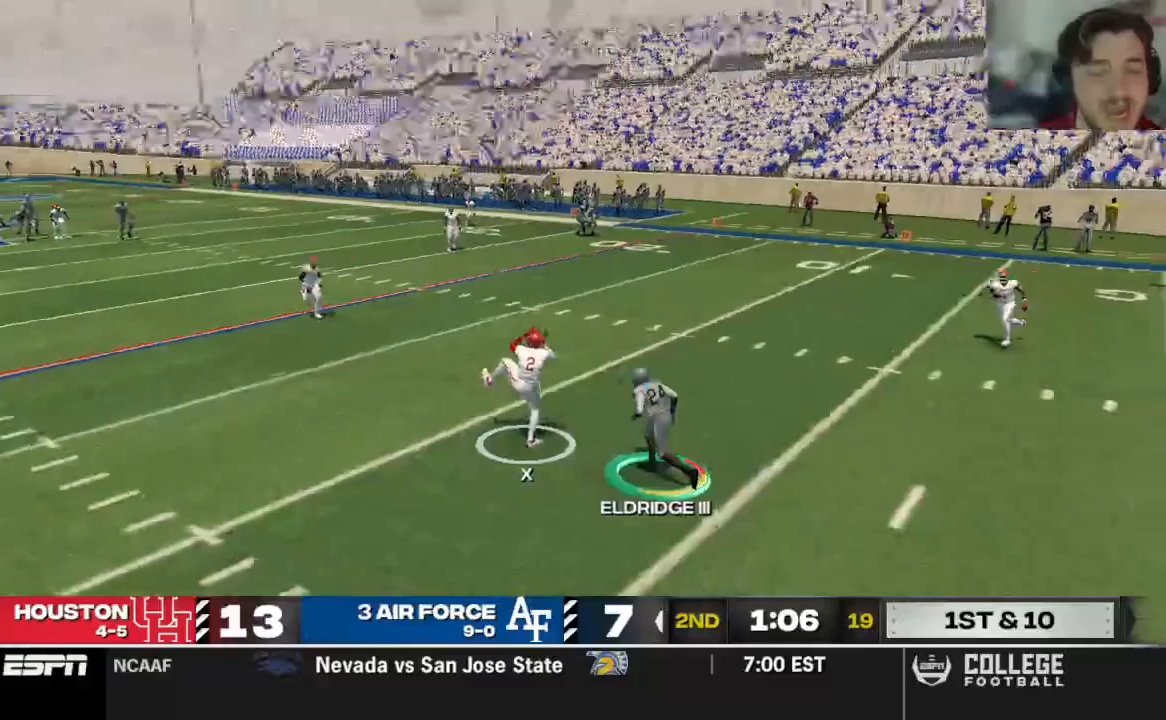
{"buttons": ["R2"], "left_stick": "up-left", "right_stick": "center", "events": [[312, "X", "down"], [500, "X", "up"]]}
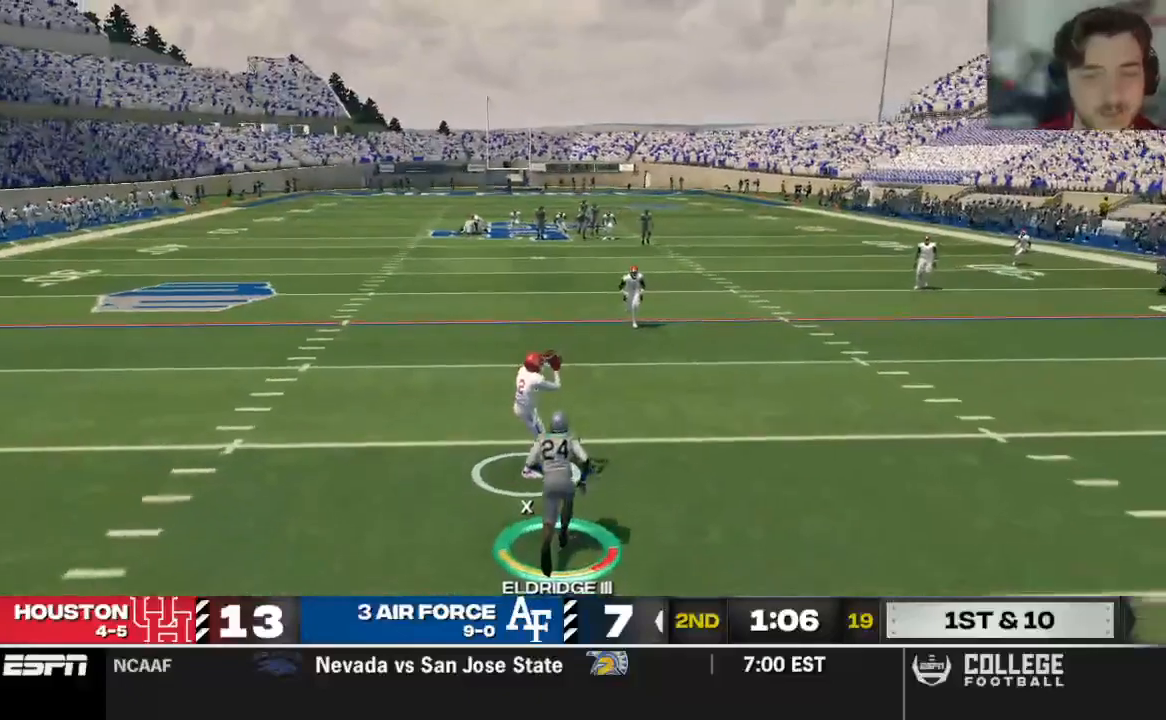
{"buttons": ["R2"], "left_stick": "up-left", "right_stick": "center", "events": [[208, "X", "down"], [458, "X", "up"]]}
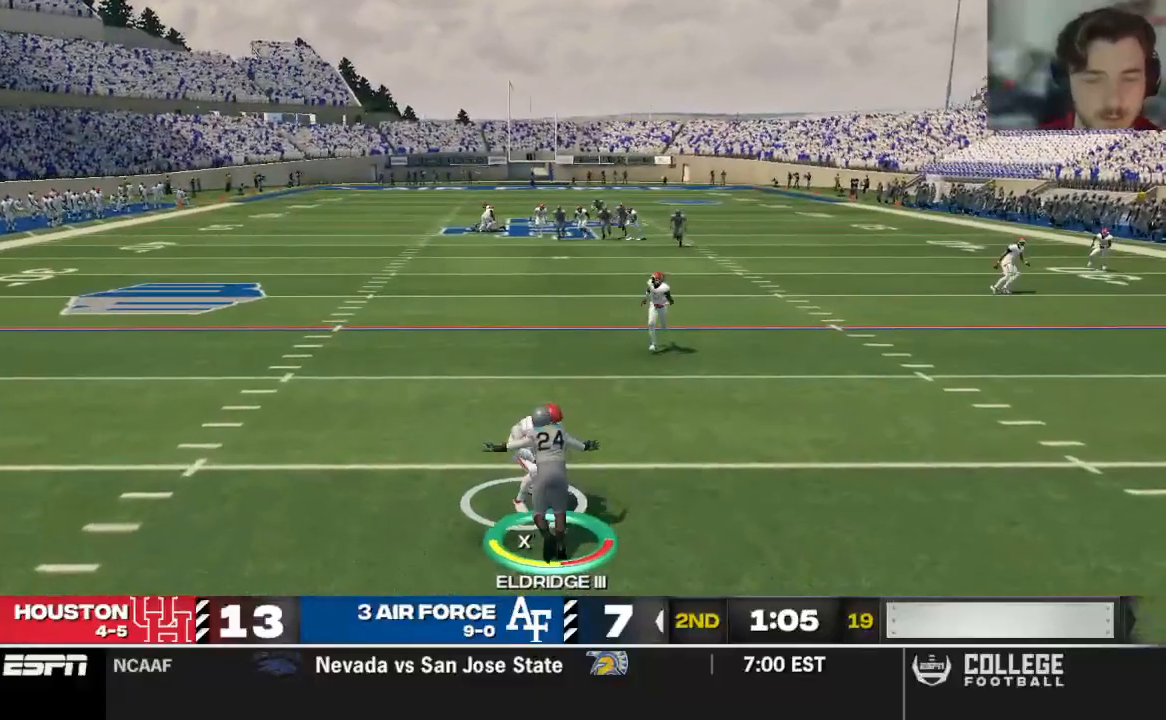
{"buttons": ["R2"], "left_stick": "up", "right_stick": "center", "events": [[42, "X", "down"], [125, "X", "up"], [208, "X", "down"], [333, "X", "up"], [417, "left_stick", "up"]]}
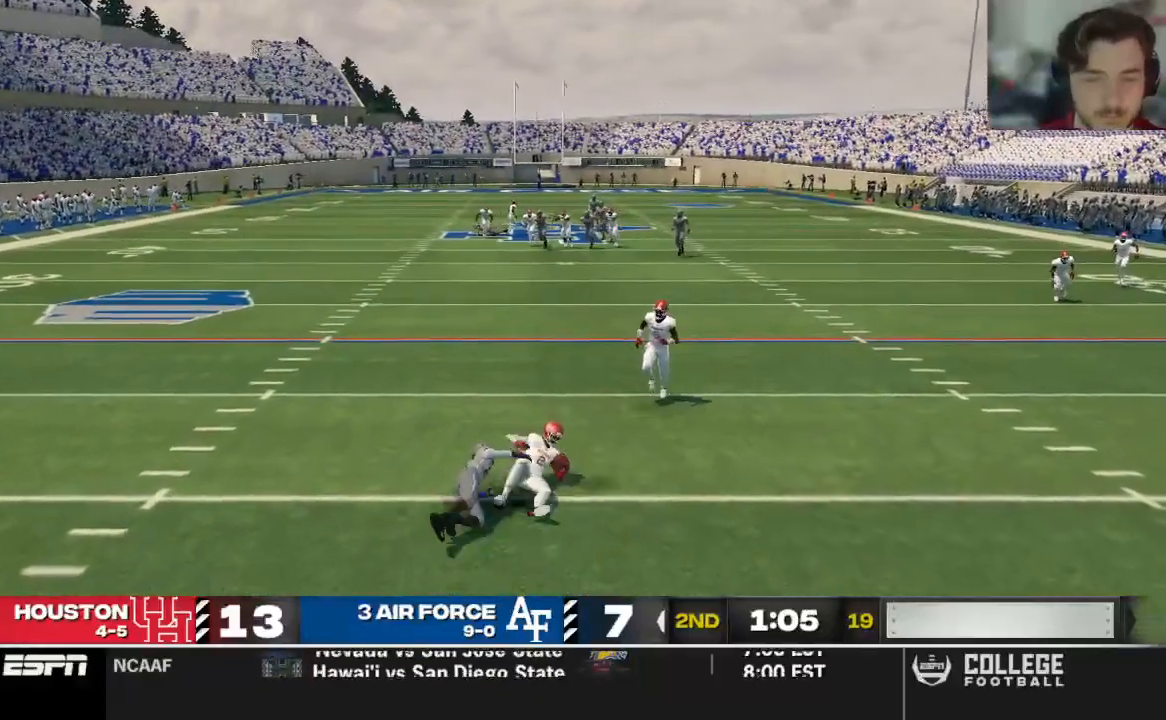
{"buttons": [], "left_stick": "center", "right_stick": "center", "events": [[188, "R2", "up"], [292, "left_stick", "center"]]}
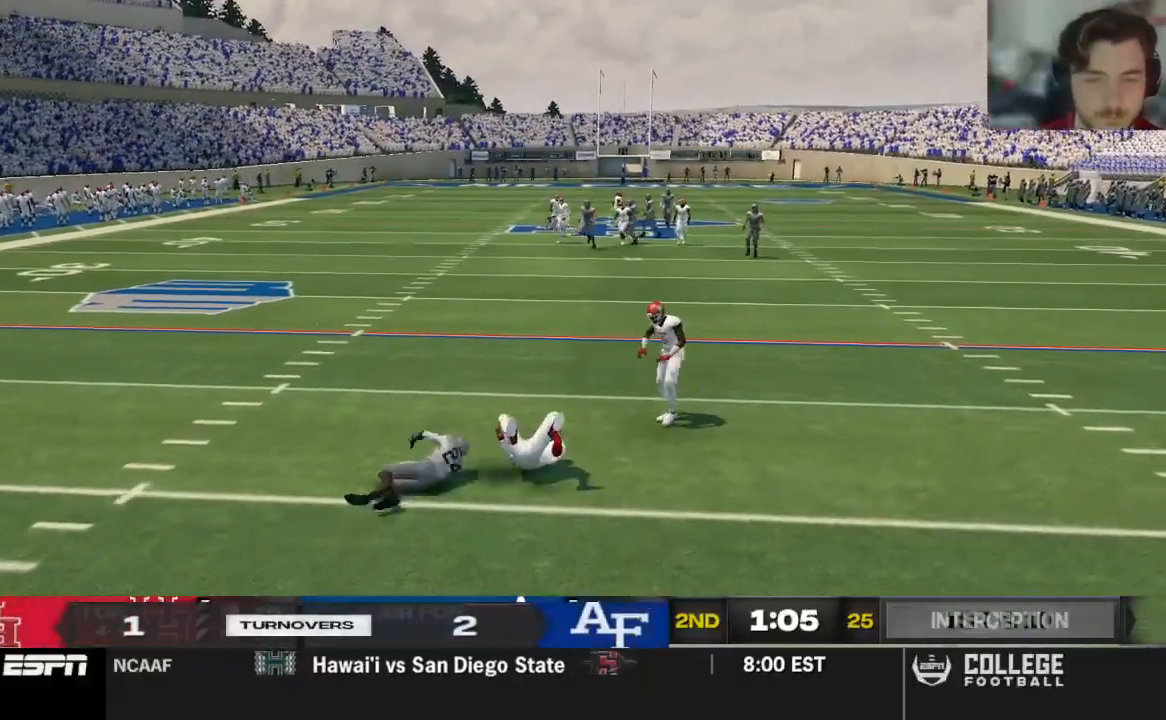
{"buttons": [], "left_stick": "center", "right_stick": "center", "events": []}
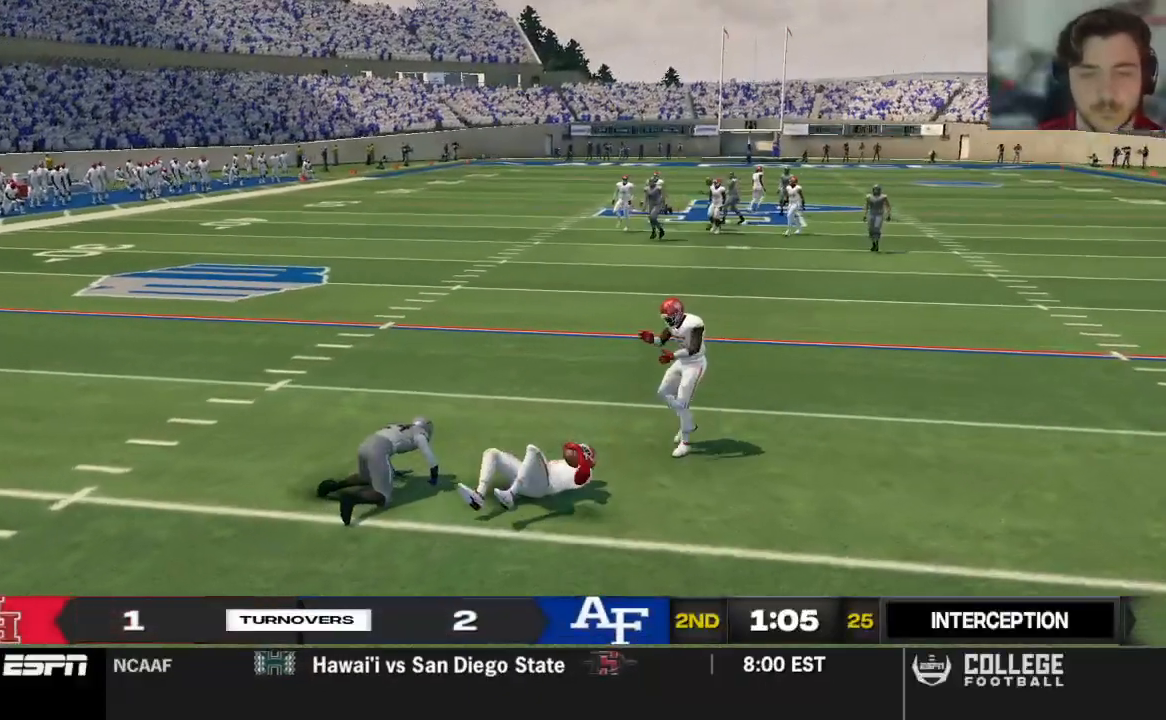
{"buttons": [], "left_stick": "center", "right_stick": "center", "events": []}
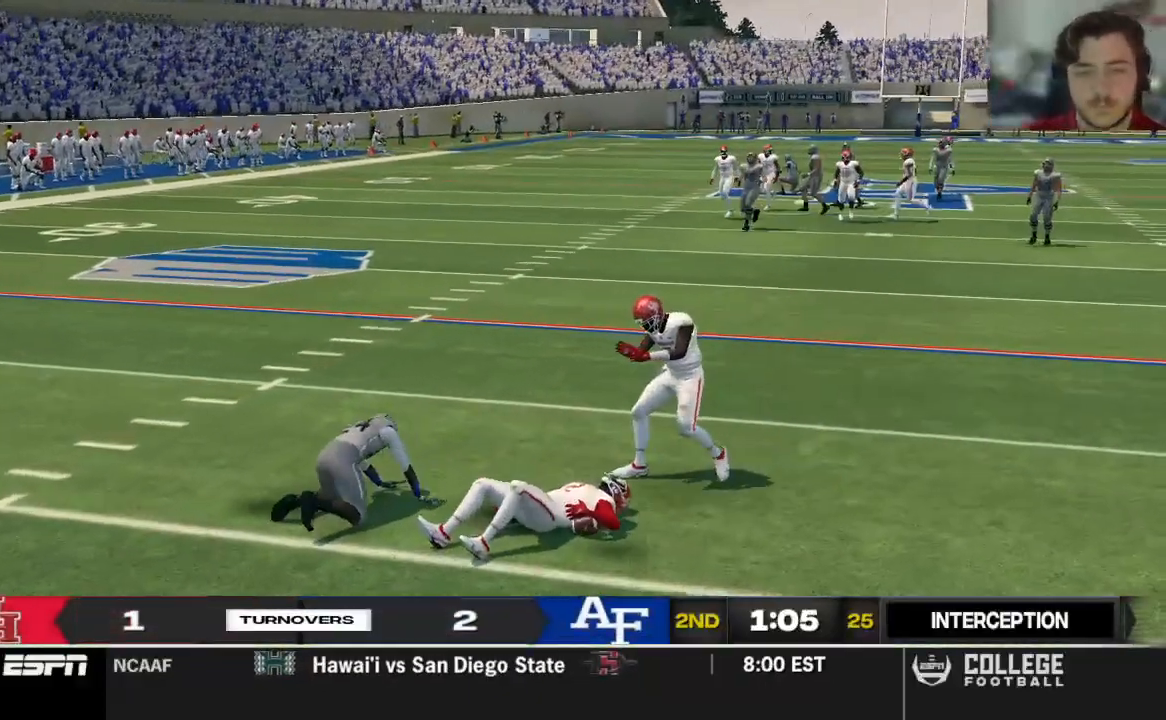
{"buttons": [], "left_stick": "center", "right_stick": "center", "events": []}
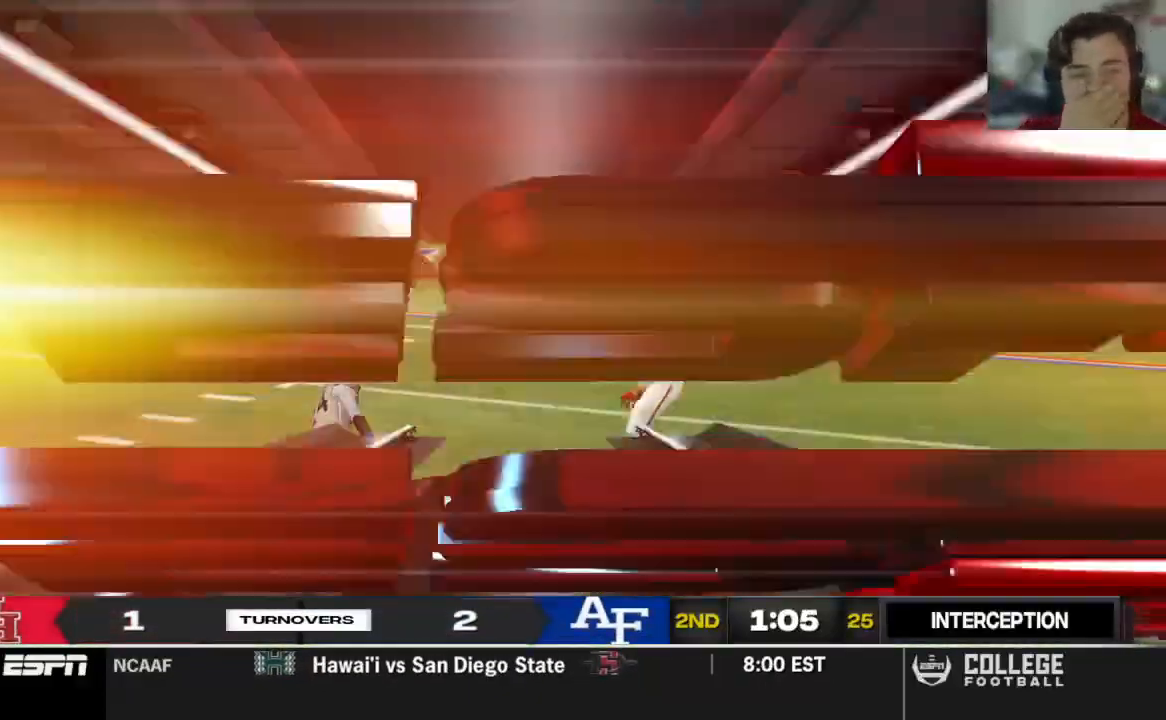
{"buttons": [], "left_stick": "center", "right_stick": "center", "events": []}
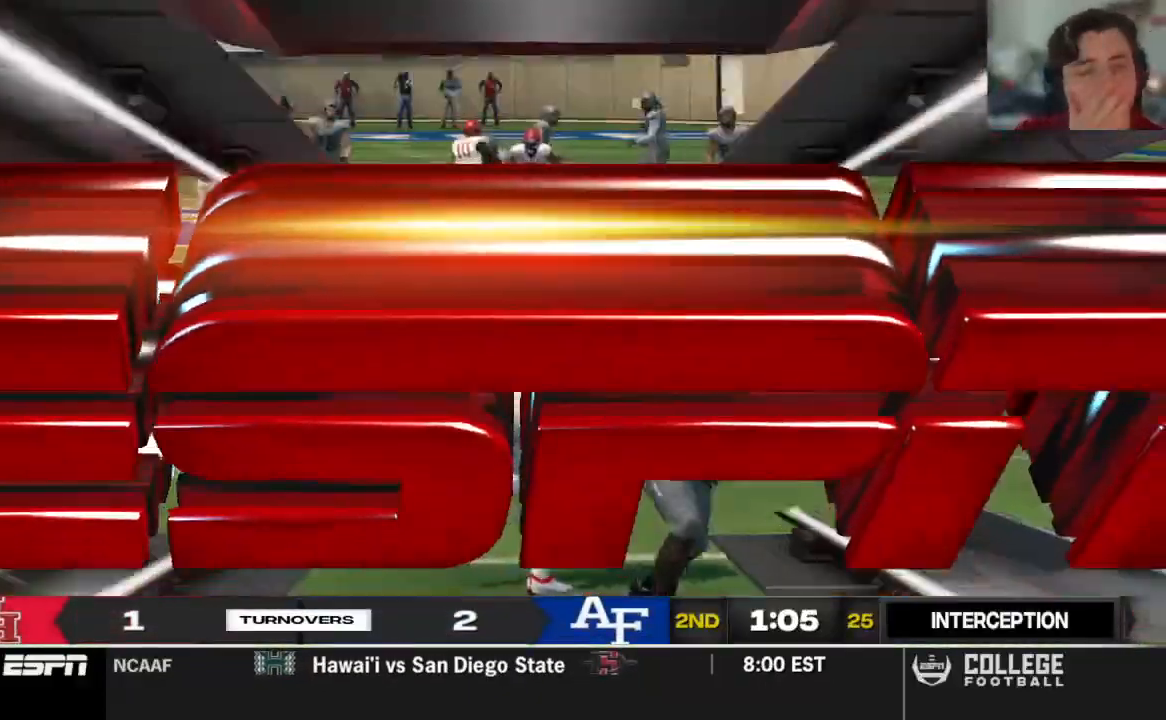
{"buttons": [], "left_stick": "center", "right_stick": "center", "events": []}
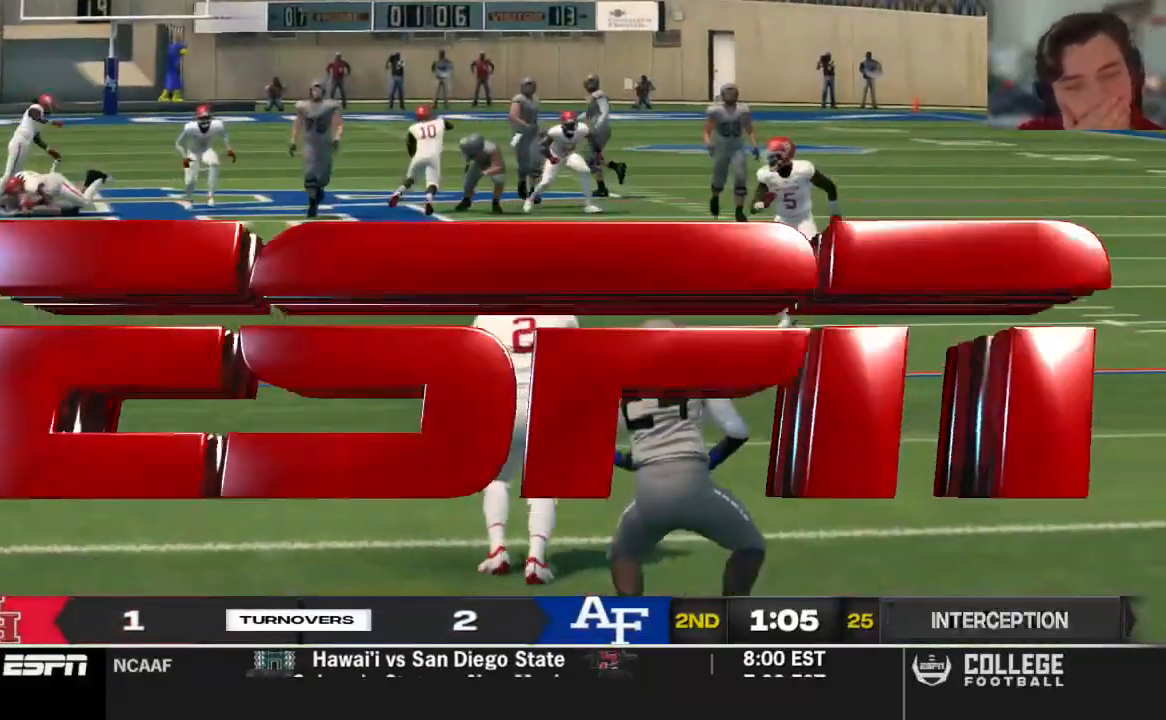
{"buttons": [], "left_stick": "center", "right_stick": "center", "events": []}
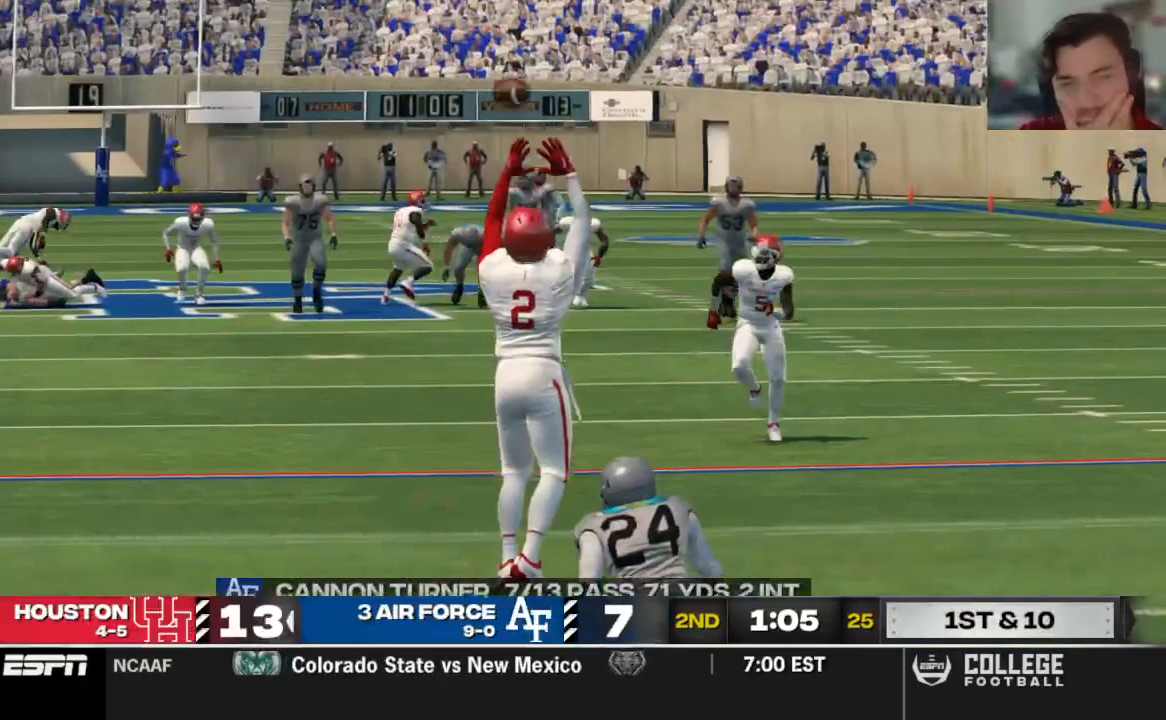
{"buttons": [], "left_stick": "center", "right_stick": "center", "events": [[125, "A", "down"], [292, "A", "up"]]}
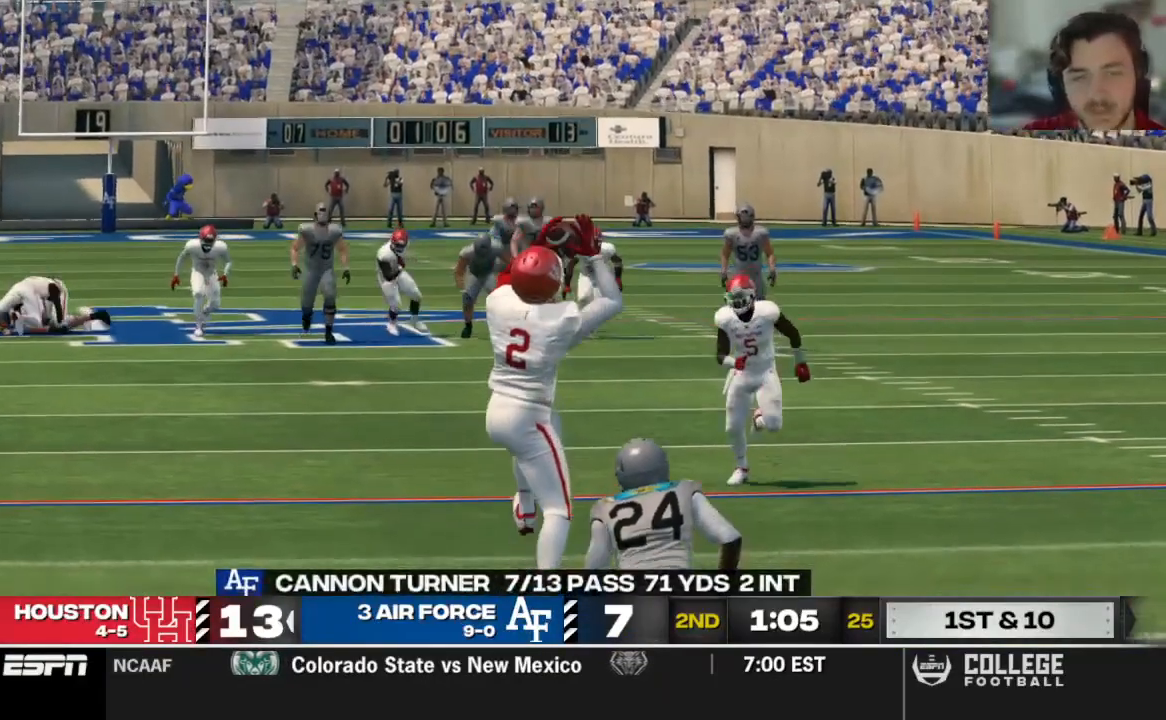
{"buttons": [], "left_stick": "center", "right_stick": "center", "events": []}
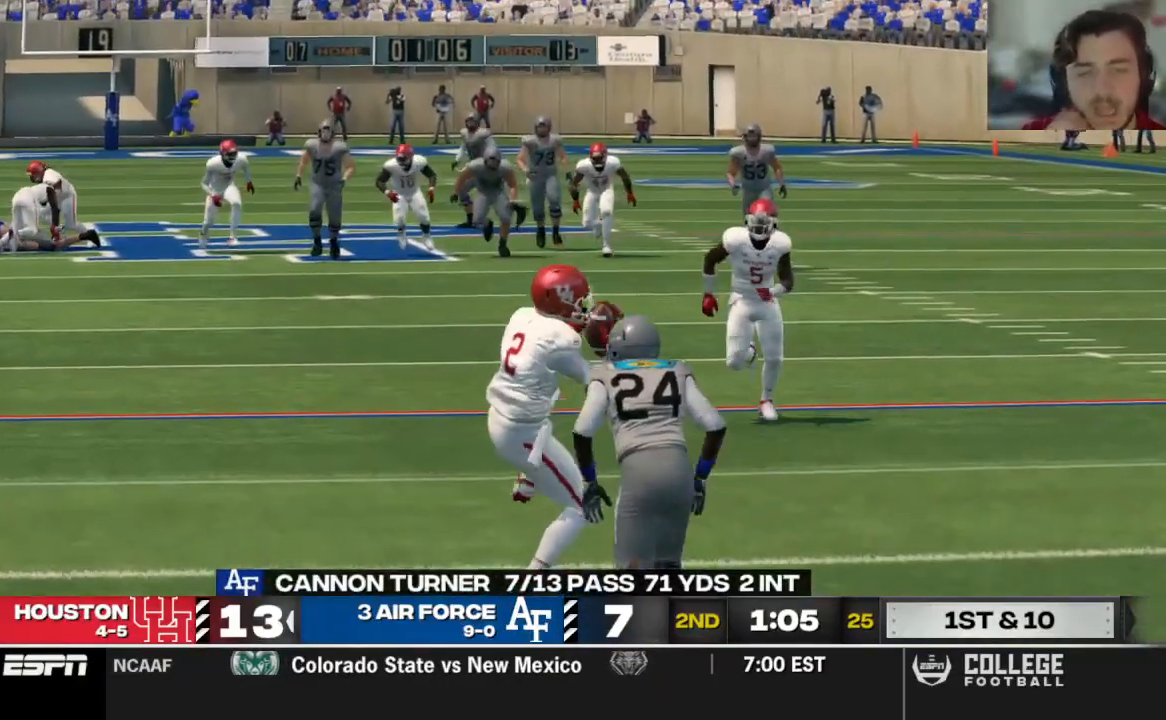
{"buttons": [], "left_stick": "center", "right_stick": "center", "events": [[250, "A", "down"], [417, "A", "up"]]}